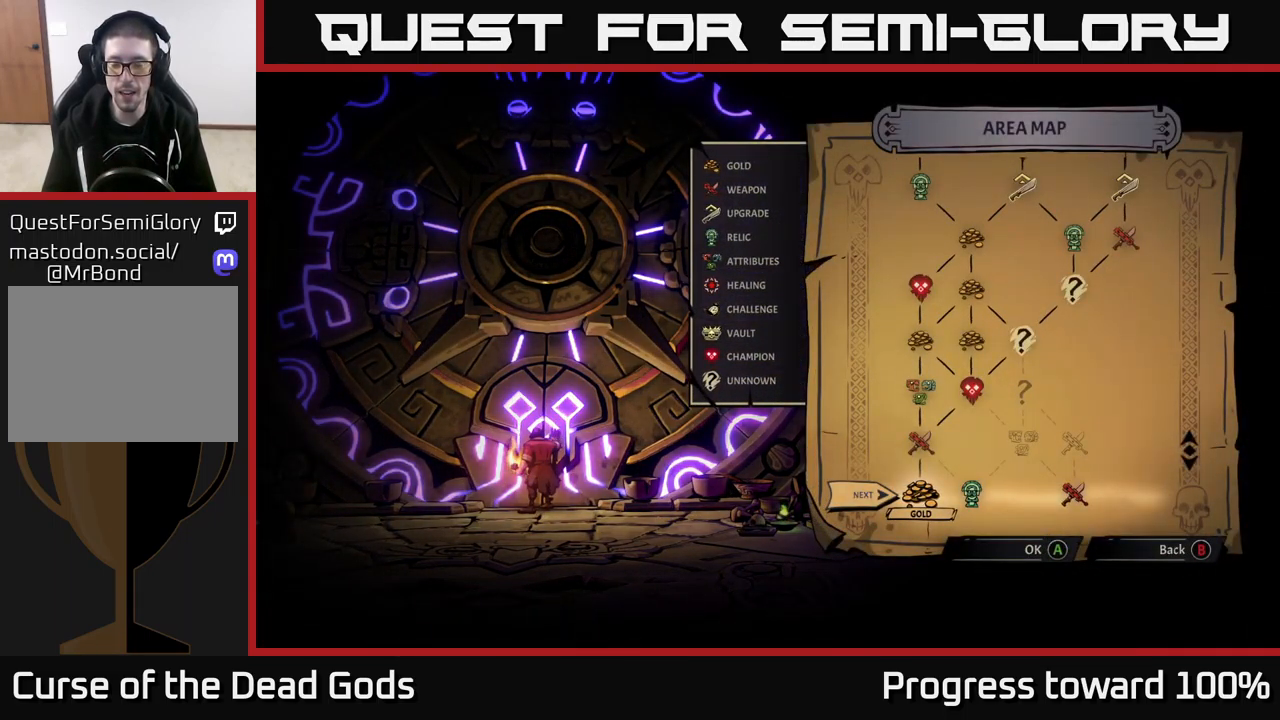
Gameplay with a controller (Xbox layout); each line is a JSON object with the inputs held at the frame after it. "events" lists button and stick changes between this image and that frame as [ms after this image, input, new state], when the widget could be followed in between.
{"buttons": [], "left_stick": "center", "right_stick": "center", "events": [[200, "left_stick", "right"], [417, "left_stick", "center"]]}
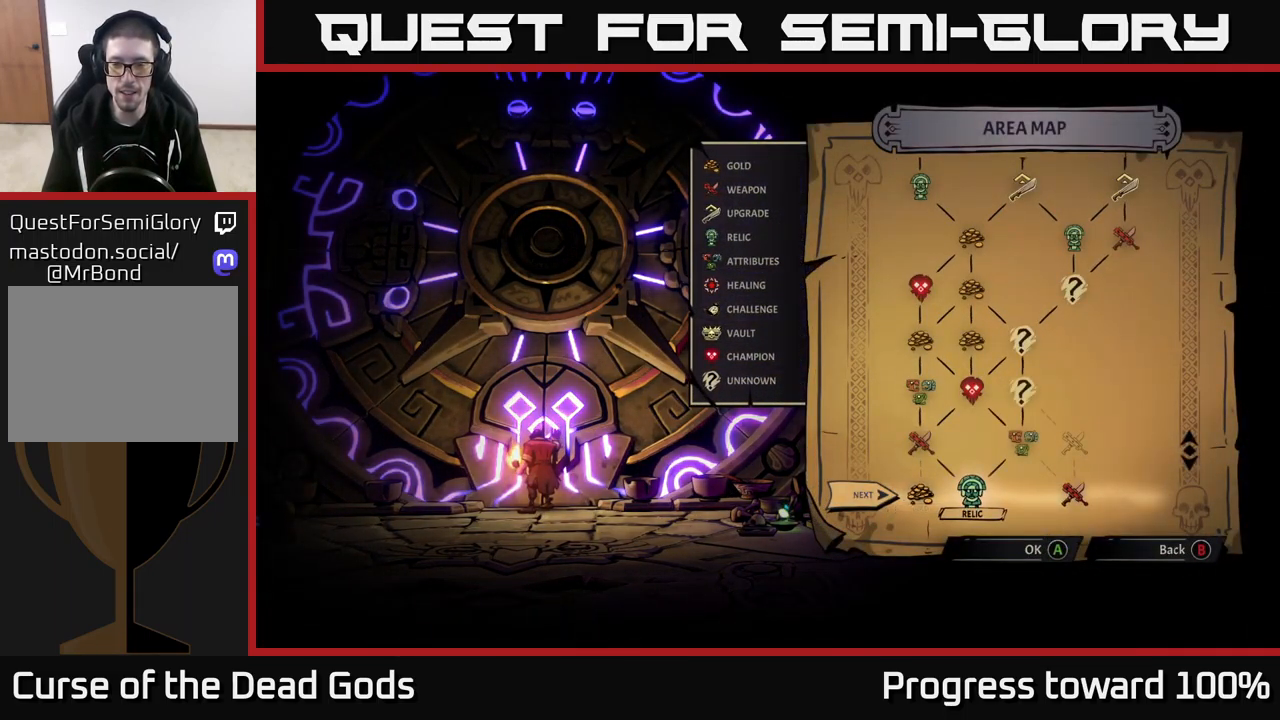
{"buttons": [], "left_stick": "right", "right_stick": "center", "events": [[83, "left_stick", "left"], [267, "left_stick", "center"], [367, "left_stick", "right"]]}
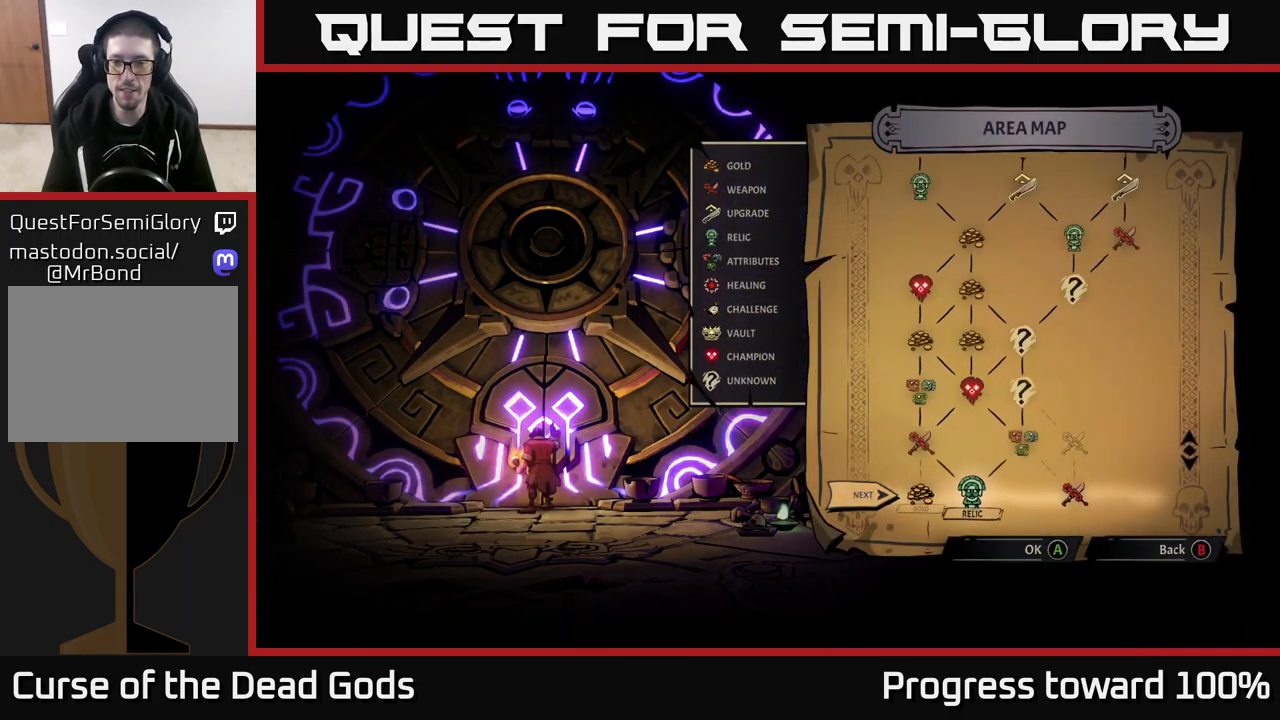
{"buttons": [], "left_stick": "center", "right_stick": "center", "events": [[83, "left_stick", "center"]]}
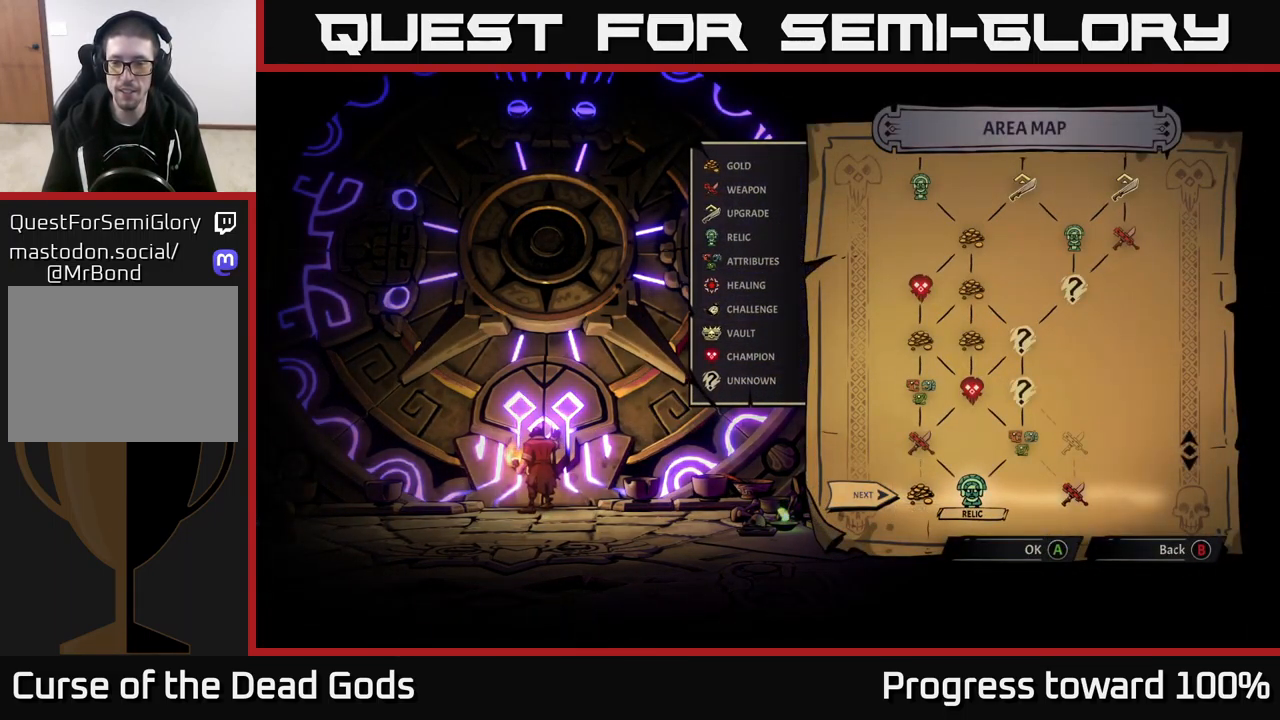
{"buttons": [], "left_stick": "center", "right_stick": "center", "events": []}
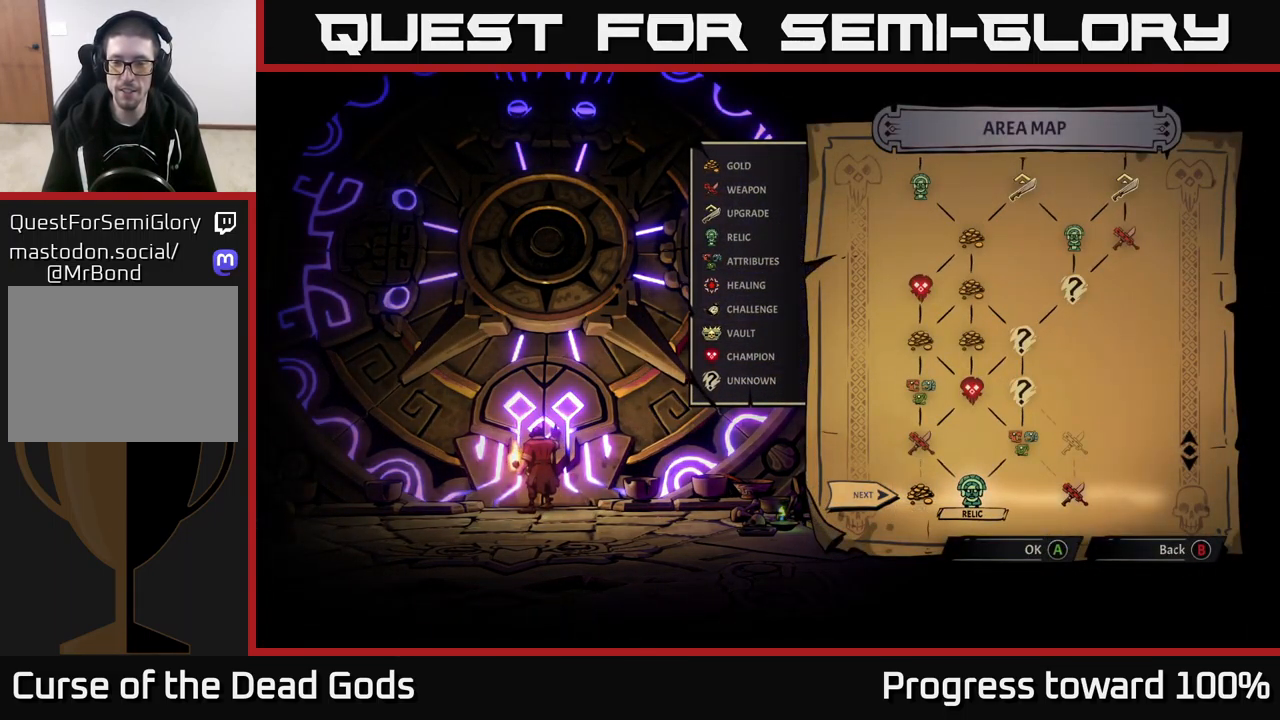
{"buttons": [], "left_stick": "right", "right_stick": "center", "events": [[334, "left_stick", "right"]]}
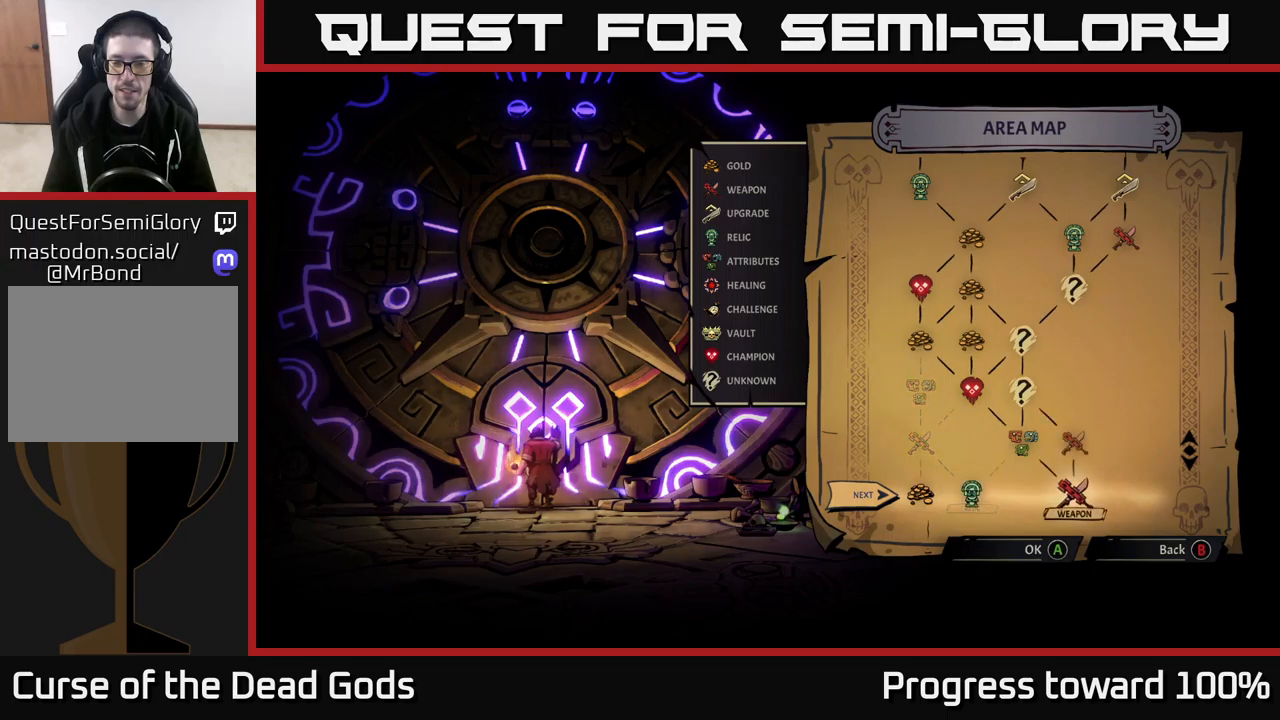
{"buttons": [], "left_stick": "center", "right_stick": "center", "events": [[34, "left_stick", "center"]]}
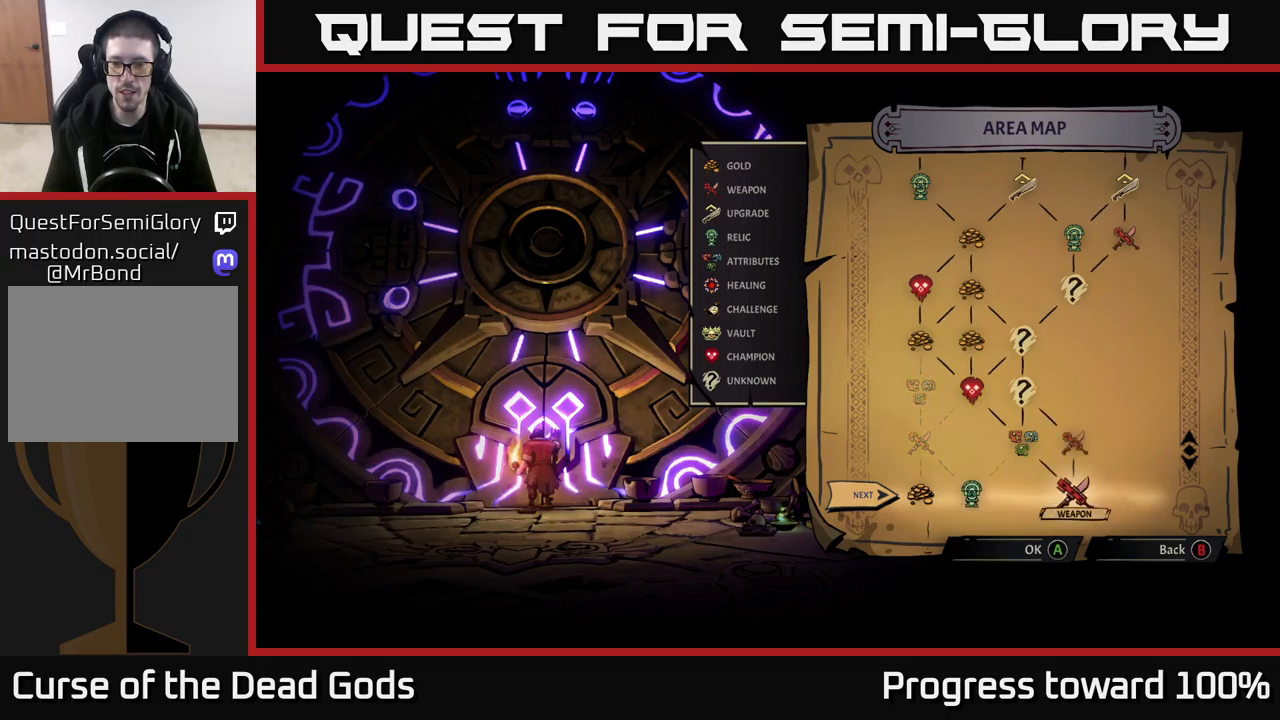
{"buttons": [], "left_stick": "center", "right_stick": "center", "events": [[184, "left_stick", "left"], [384, "left_stick", "center"]]}
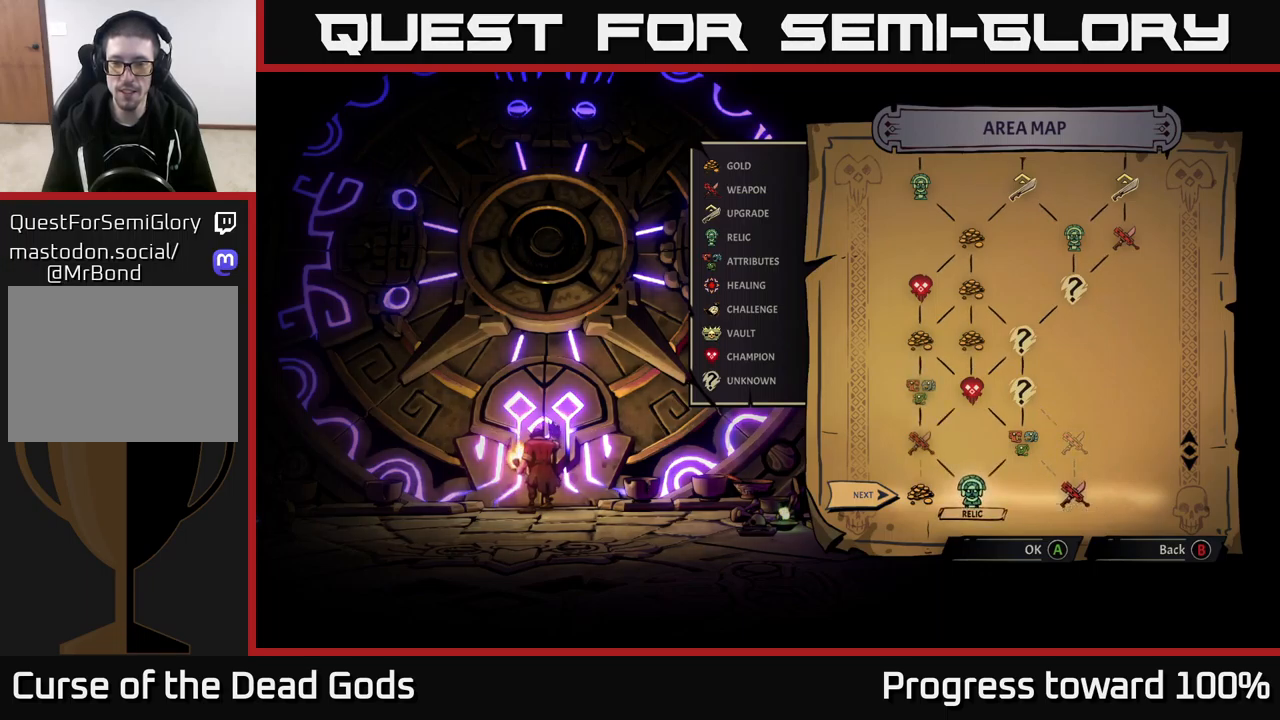
{"buttons": [], "left_stick": "center", "right_stick": "center", "events": []}
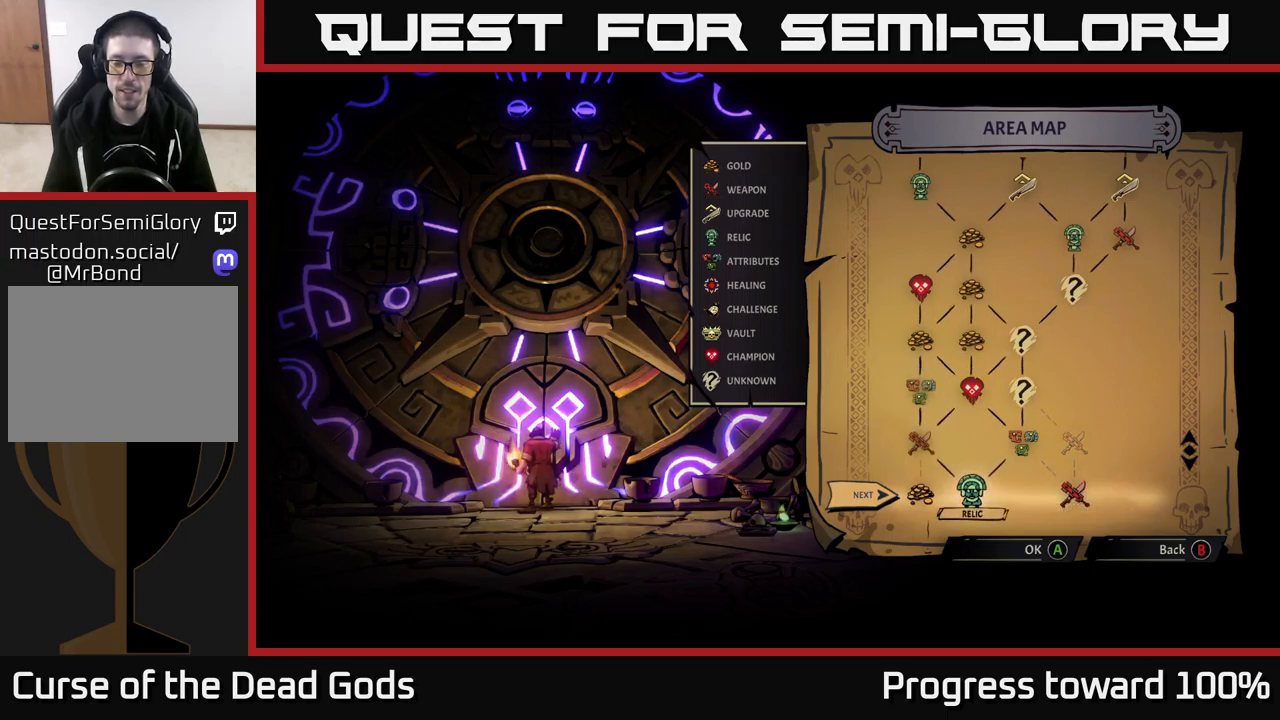
{"buttons": [], "left_stick": "center", "right_stick": "center", "events": []}
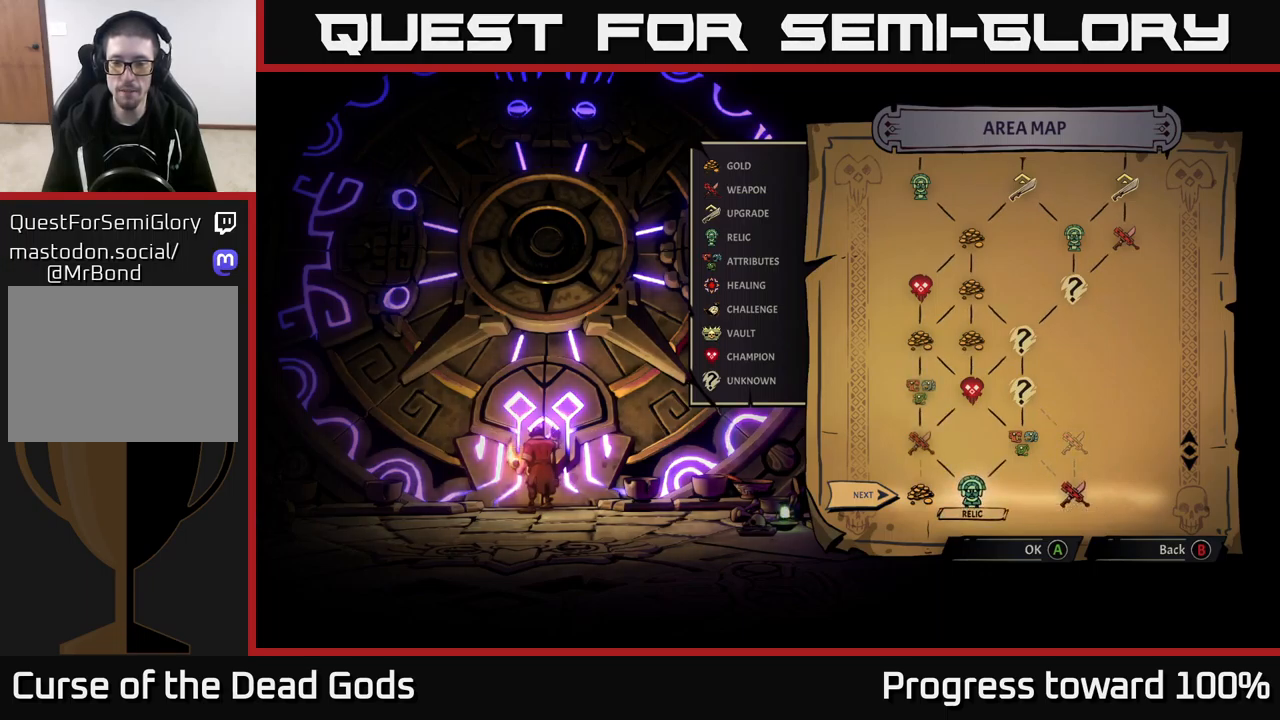
{"buttons": [], "left_stick": "center", "right_stick": "center", "events": []}
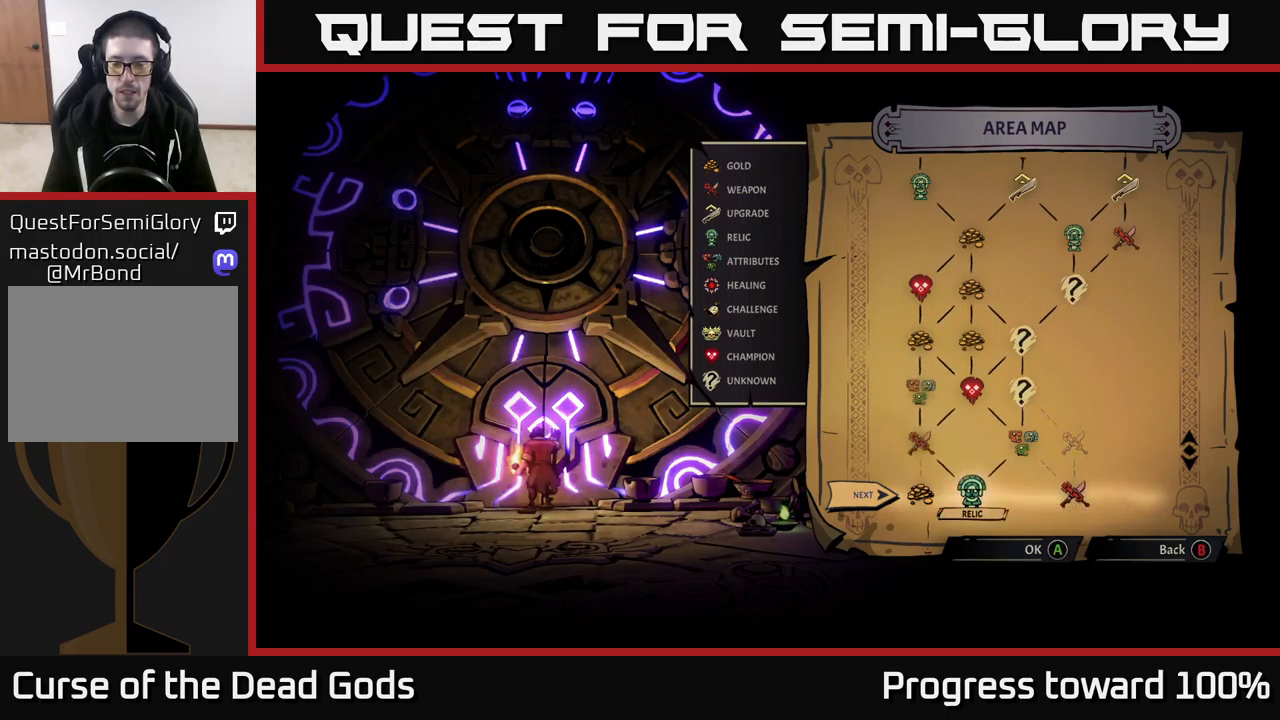
{"buttons": [], "left_stick": "center", "right_stick": "center", "events": []}
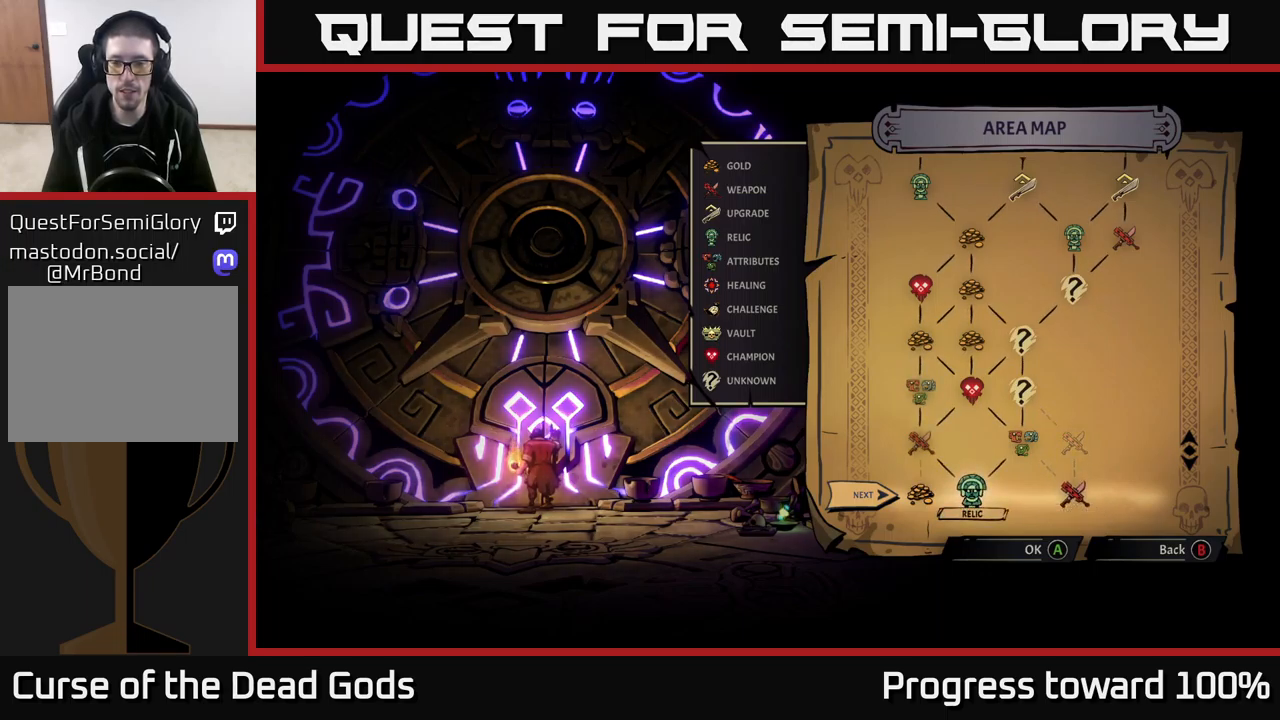
{"buttons": [], "left_stick": "right", "right_stick": "center", "events": [[134, "left_stick", "left"], [350, "left_stick", "right"]]}
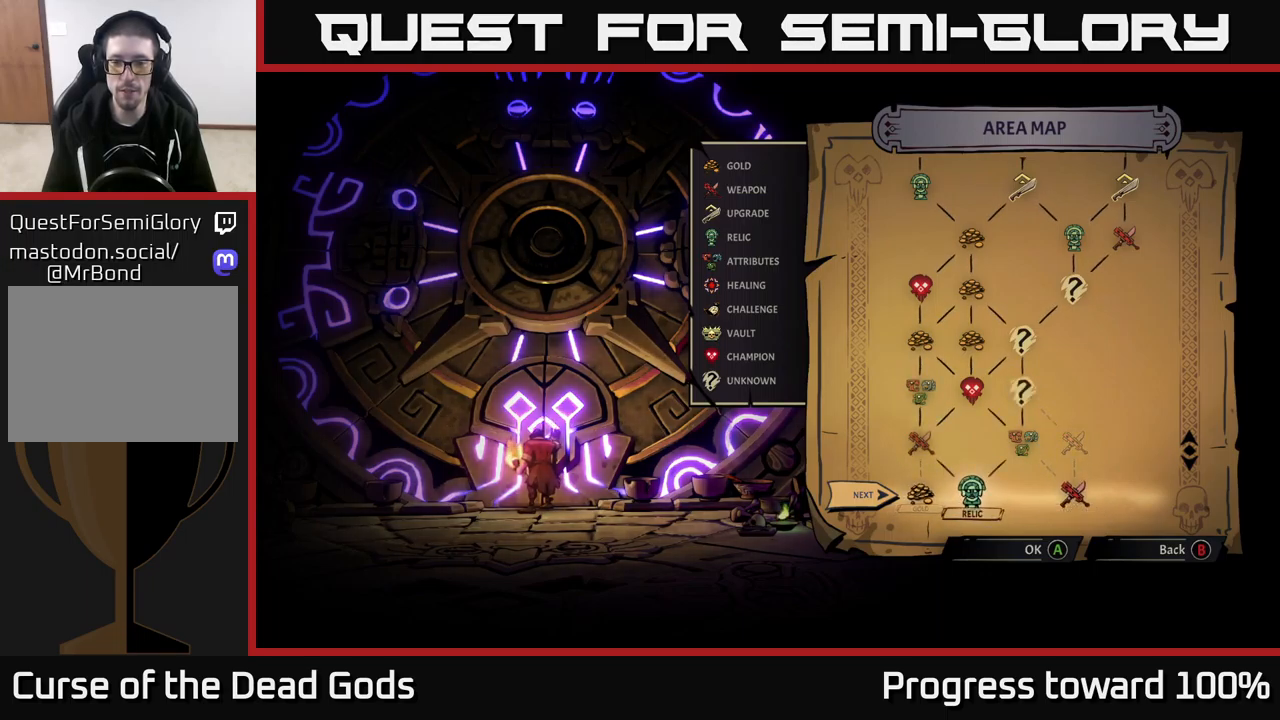
{"buttons": [], "left_stick": "center", "right_stick": "center", "events": [[50, "left_stick", "center"], [350, "A", "down"], [417, "A", "up"]]}